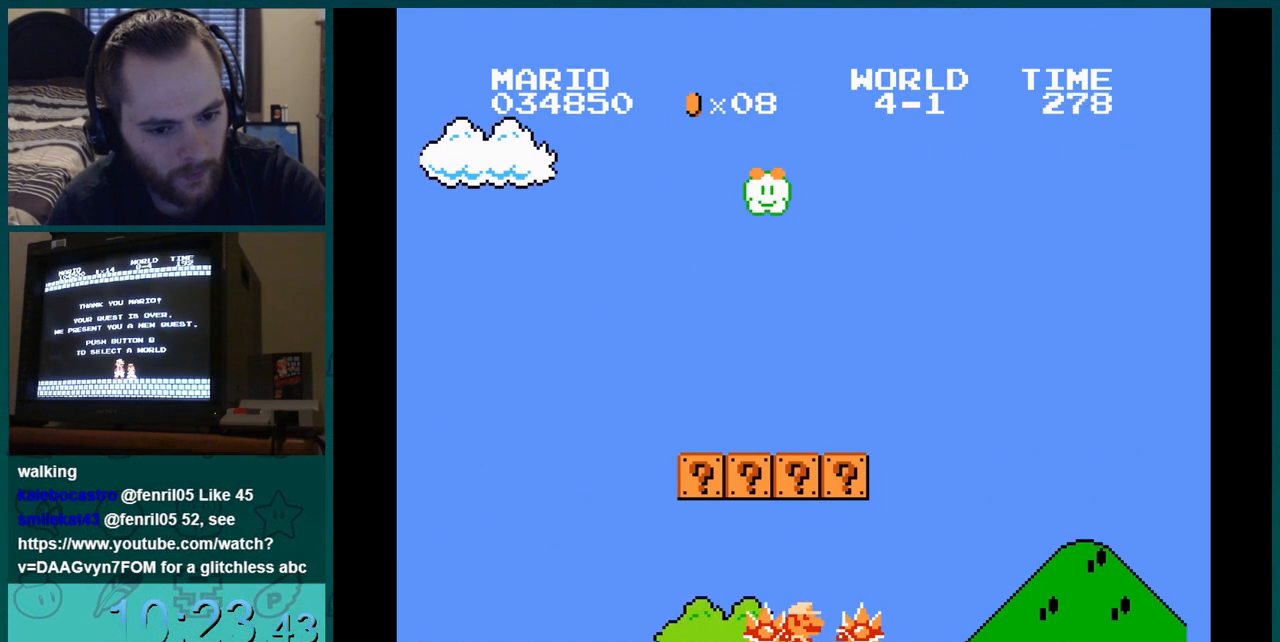
Gameplay with a controller (Nintendo layout); each line is a JSON object with the inputs held at the frame after it. "events" lists button and stick changes between this image and that frame as [ms after this image, input, new state], when the widget could be followed in between. Not read: L3 R3.
{"buttons": ["DPAD_RIGHT"], "events": [[17, "DPAD_RIGHT", "up"], [33, "DPAD_RIGHT", "down"], [117, "DPAD_DOWN", "down"], [117, "DPAD_RIGHT", "up"], [133, "DPAD_DOWN", "up"], [133, "DPAD_RIGHT", "down"]]}
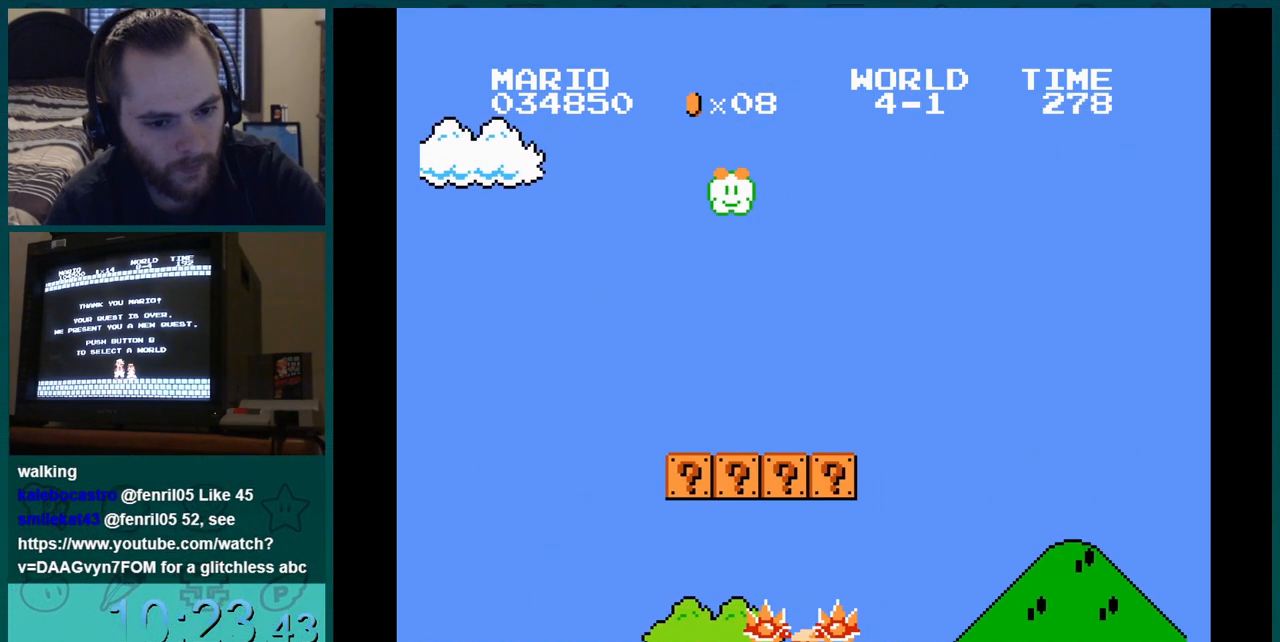
{"buttons": ["DPAD_RIGHT"], "events": [[117, "DPAD_DOWN", "down"], [117, "DPAD_RIGHT", "up"], [384, "DPAD_DOWN", "up"], [384, "DPAD_RIGHT", "down"]]}
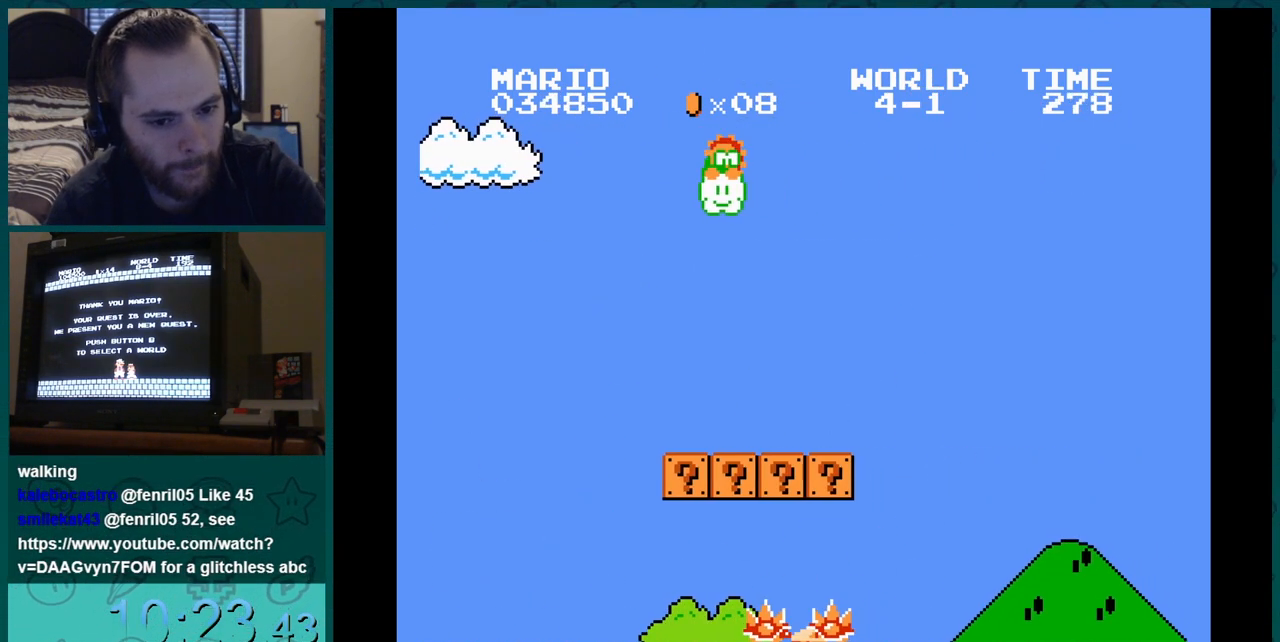
{"buttons": ["DPAD_DOWN"], "events": [[250, "DPAD_DOWN", "down"], [250, "DPAD_RIGHT", "up"]]}
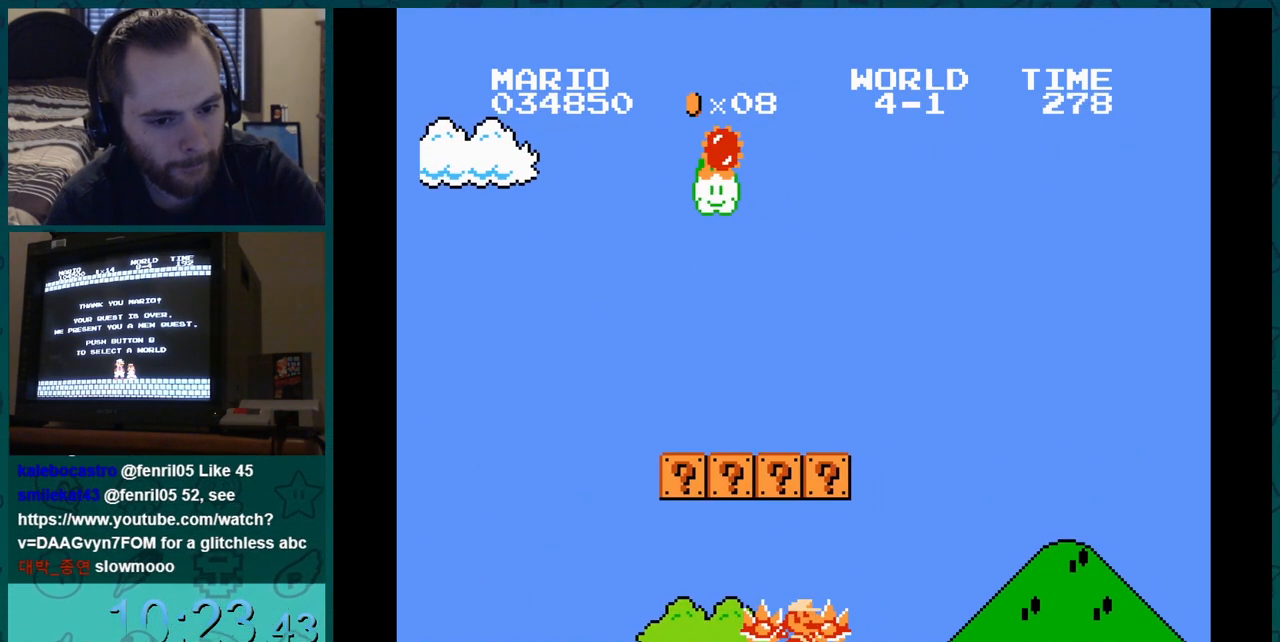
{"buttons": ["DPAD_DOWN"], "events": [[117, "DPAD_DOWN", "up"], [117, "DPAD_RIGHT", "down"], [484, "DPAD_DOWN", "down"], [484, "DPAD_RIGHT", "up"]]}
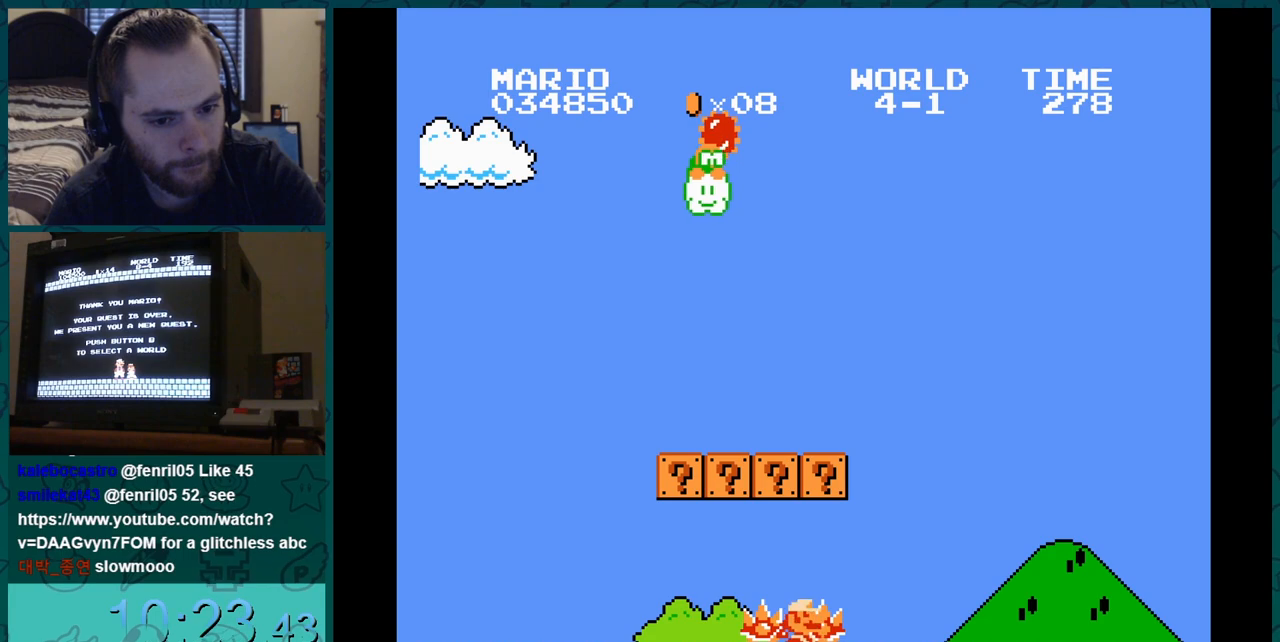
{"buttons": ["DPAD_RIGHT"], "events": [[367, "DPAD_DOWN", "up"], [367, "DPAD_RIGHT", "down"]]}
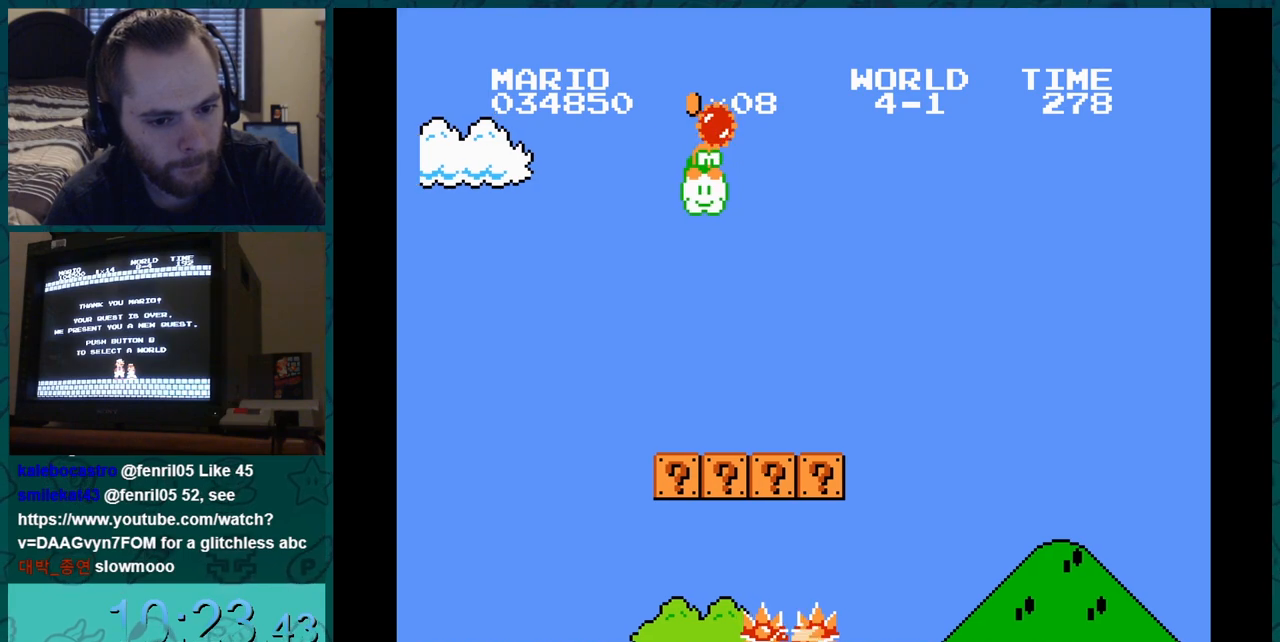
{"buttons": ["DPAD_DOWN"], "events": [[234, "DPAD_DOWN", "down"], [234, "DPAD_RIGHT", "up"]]}
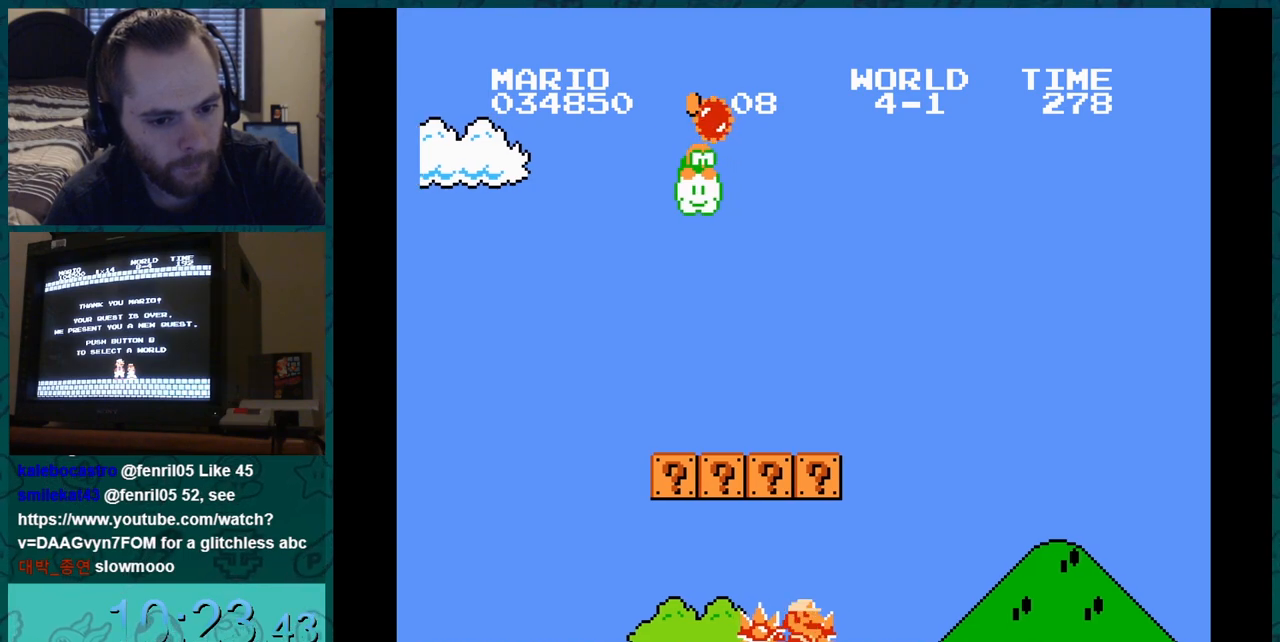
{"buttons": ["DPAD_DOWN"], "events": [[67, "DPAD_DOWN", "up"], [67, "DPAD_RIGHT", "down"], [384, "DPAD_DOWN", "down"], [384, "DPAD_RIGHT", "up"]]}
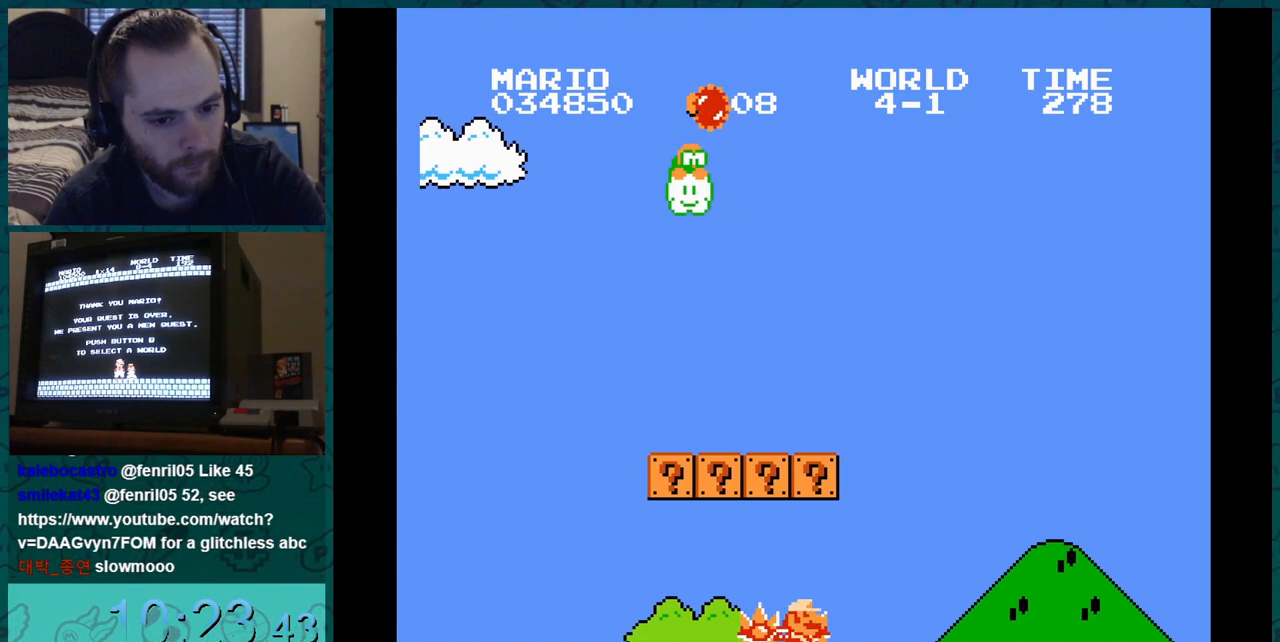
{"buttons": ["DPAD_RIGHT"], "events": [[267, "DPAD_DOWN", "up"], [267, "DPAD_RIGHT", "down"]]}
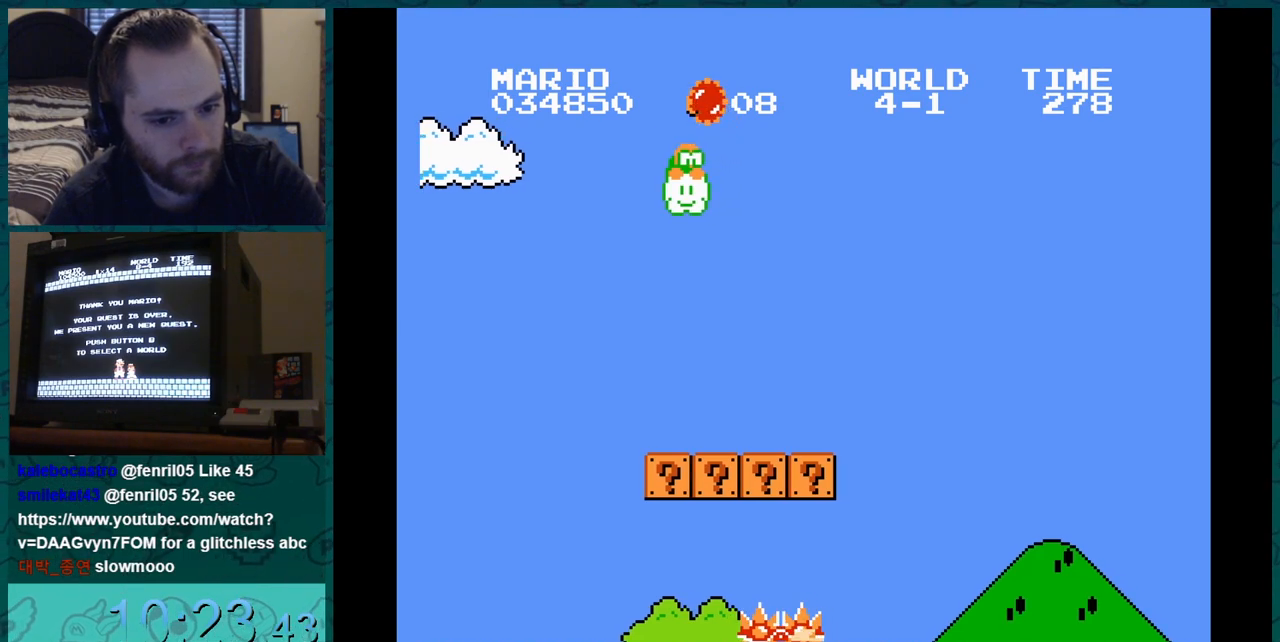
{"buttons": ["DPAD_RIGHT"], "events": [[117, "DPAD_DOWN", "down"], [117, "DPAD_RIGHT", "up"], [451, "DPAD_DOWN", "up"], [451, "DPAD_RIGHT", "down"]]}
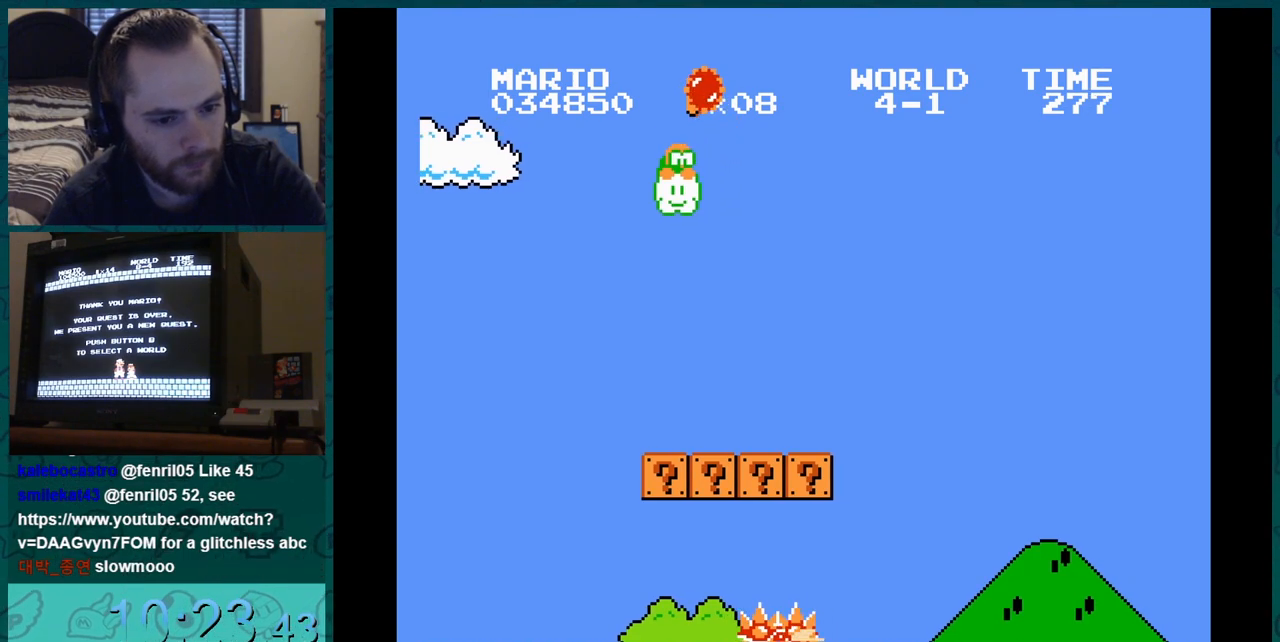
{"buttons": ["DPAD_DOWN"], "events": [[317, "DPAD_DOWN", "down"], [317, "DPAD_RIGHT", "up"]]}
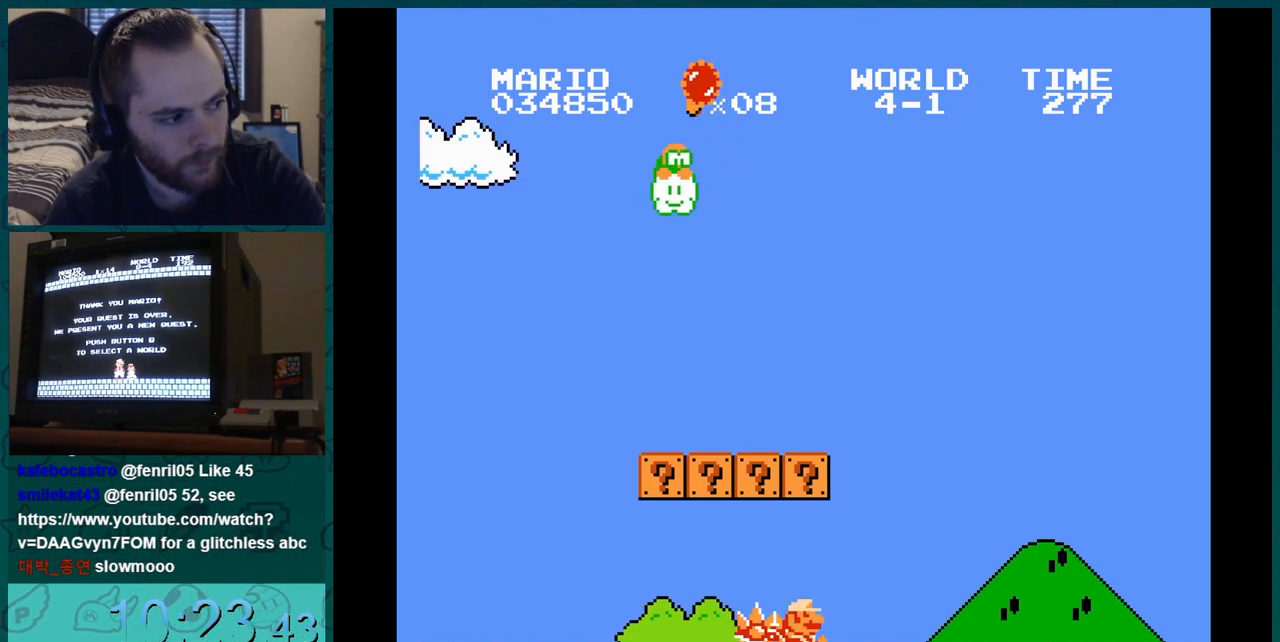
{"buttons": ["DPAD_RIGHT"], "events": [[234, "DPAD_DOWN", "up"], [234, "DPAD_RIGHT", "down"]]}
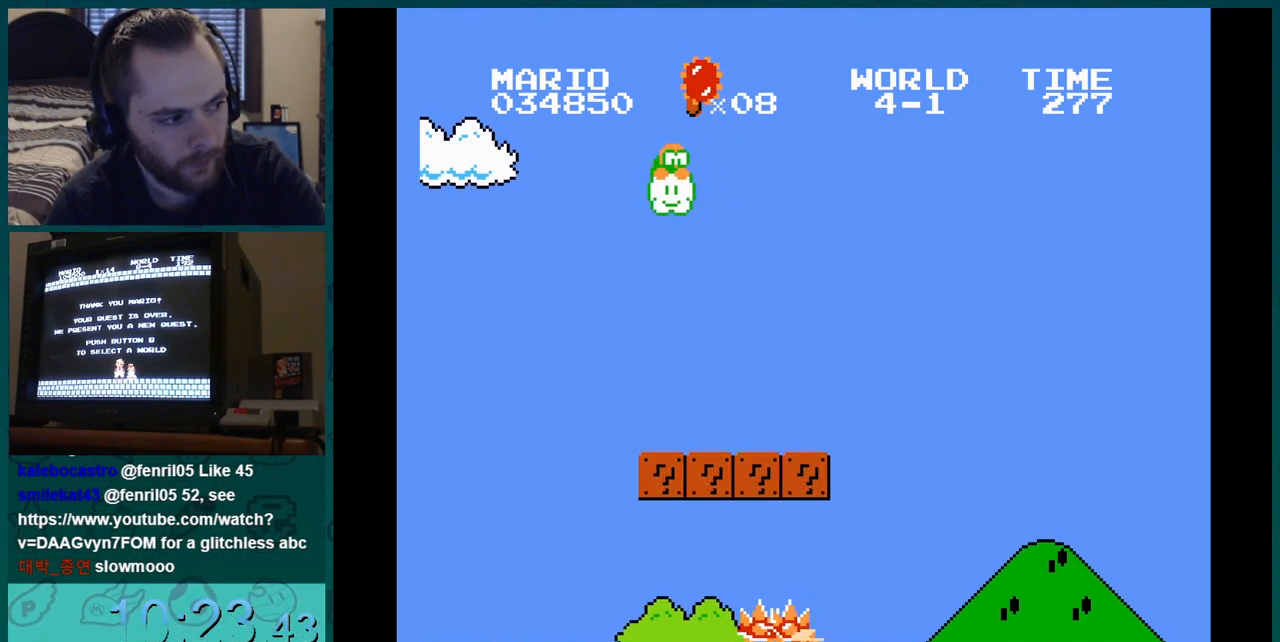
{"buttons": ["DPAD_RIGHT"], "events": [[50, "DPAD_DOWN", "down"], [50, "DPAD_RIGHT", "up"], [417, "DPAD_DOWN", "up"], [417, "DPAD_RIGHT", "down"]]}
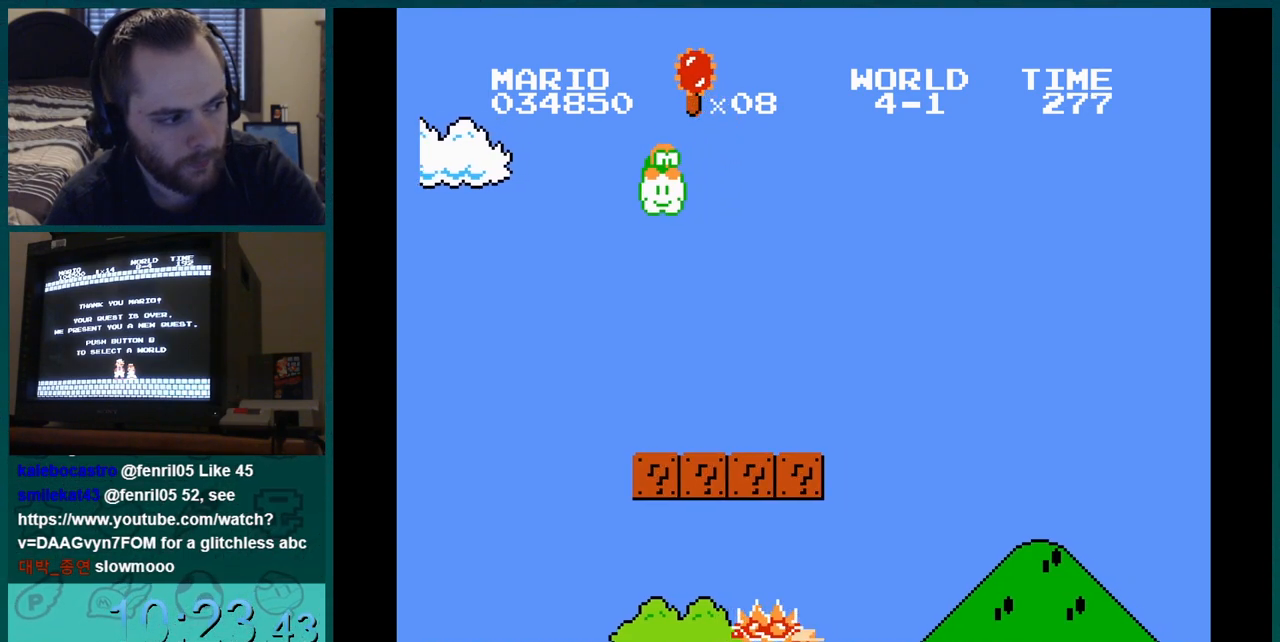
{"buttons": ["DPAD_DOWN"], "events": [[284, "DPAD_DOWN", "down"], [284, "DPAD_RIGHT", "up"]]}
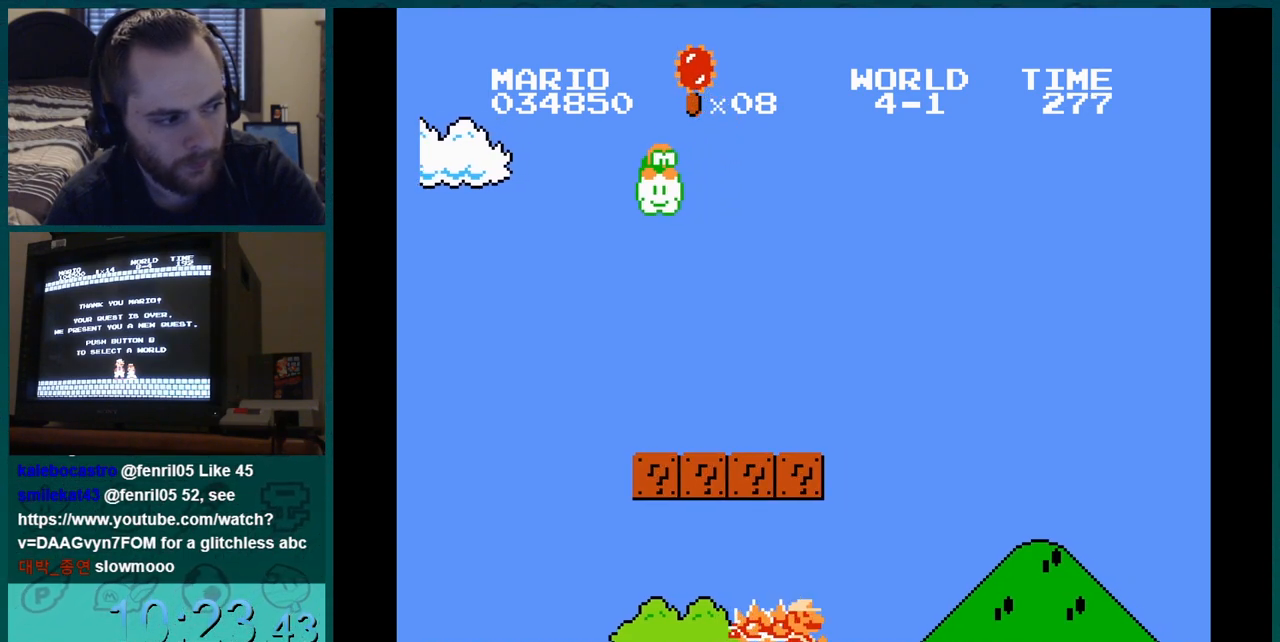
{"buttons": ["DPAD_RIGHT"], "events": [[167, "DPAD_DOWN", "up"], [167, "DPAD_RIGHT", "down"]]}
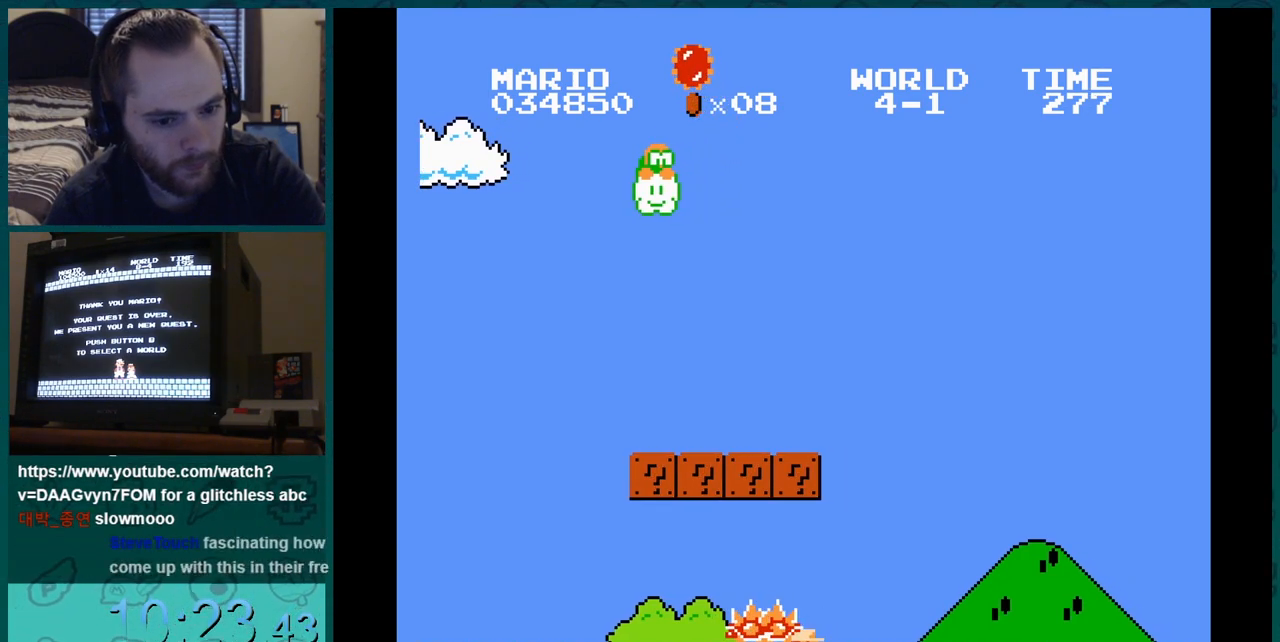
{"buttons": ["DPAD_RIGHT"], "events": [[34, "DPAD_DOWN", "down"], [34, "DPAD_RIGHT", "up"], [351, "DPAD_DOWN", "up"], [351, "DPAD_RIGHT", "down"]]}
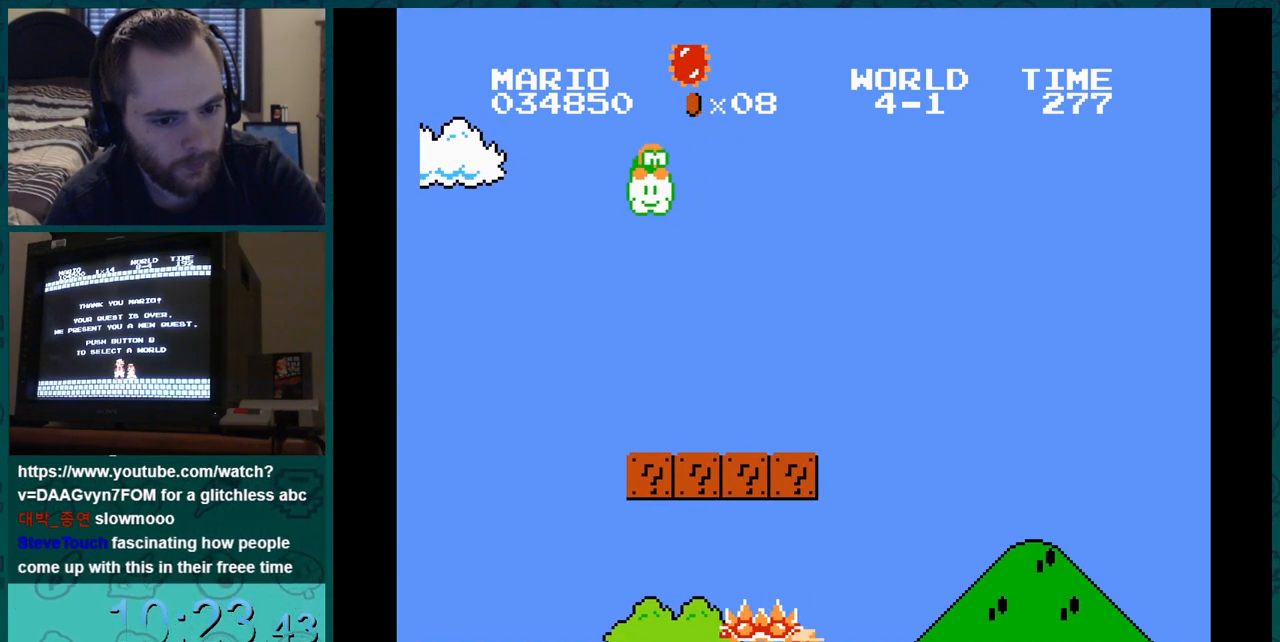
{"buttons": ["DPAD_DOWN"], "events": [[217, "DPAD_DOWN", "down"], [217, "DPAD_RIGHT", "up"]]}
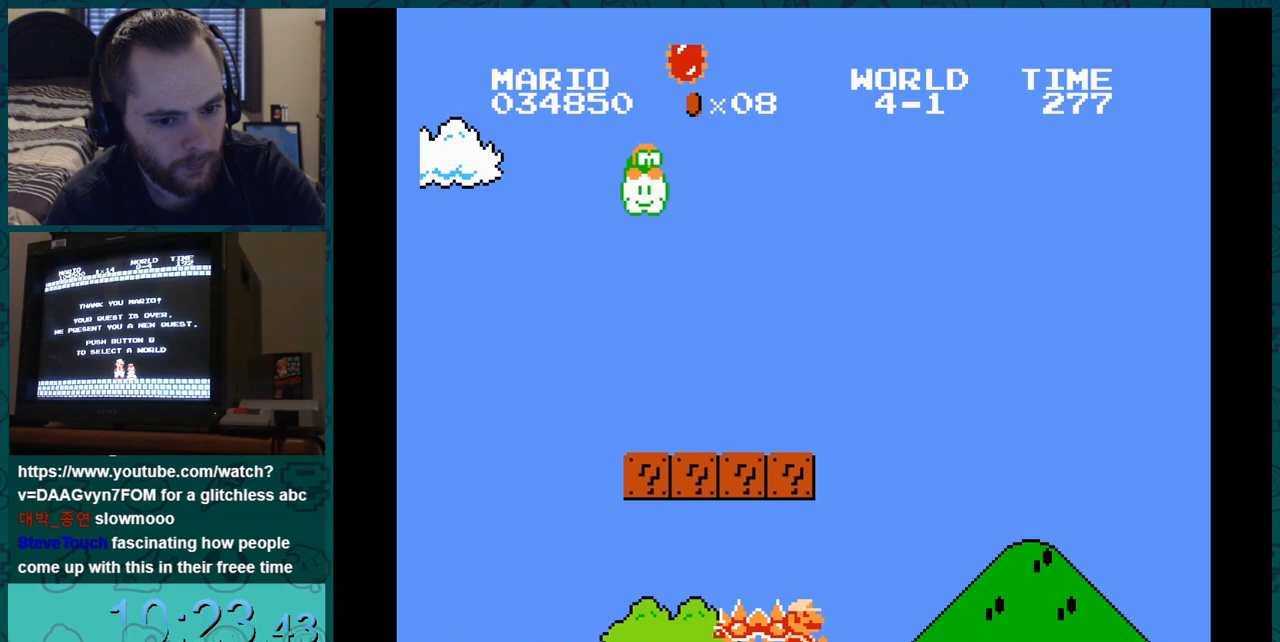
{"buttons": ["DPAD_DOWN"], "events": [[34, "DPAD_DOWN", "up"], [34, "DPAD_RIGHT", "down"], [417, "DPAD_DOWN", "down"], [417, "DPAD_RIGHT", "up"]]}
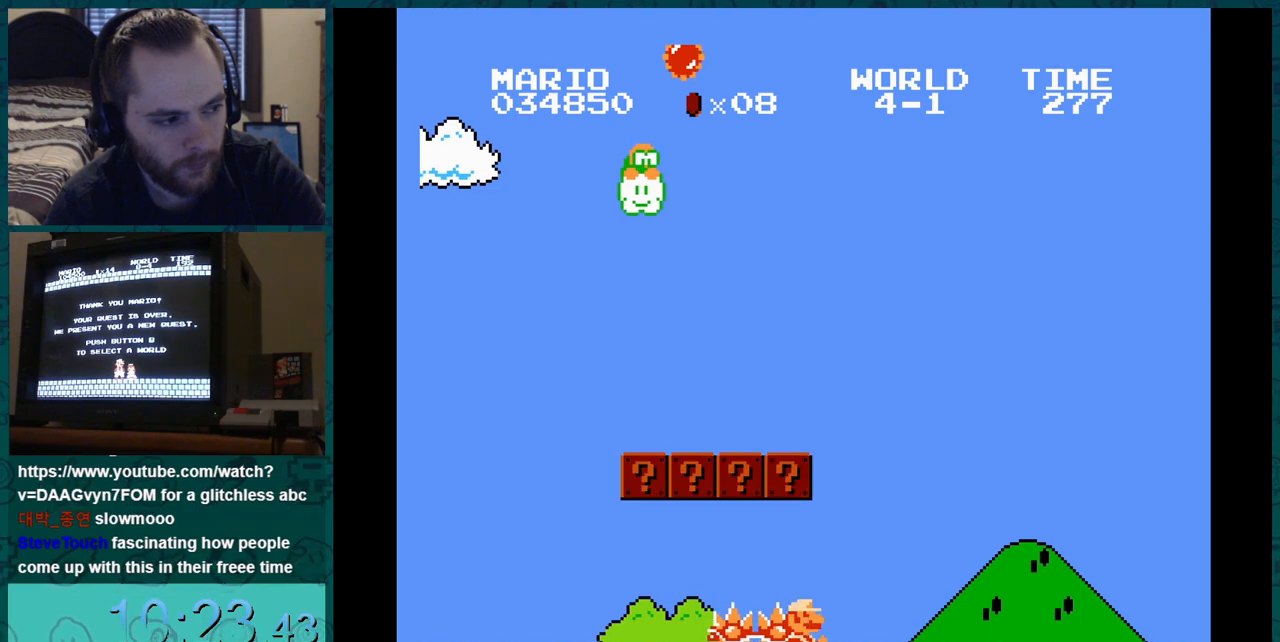
{"buttons": ["DPAD_RIGHT"], "events": [[283, "DPAD_DOWN", "up"], [283, "DPAD_RIGHT", "down"]]}
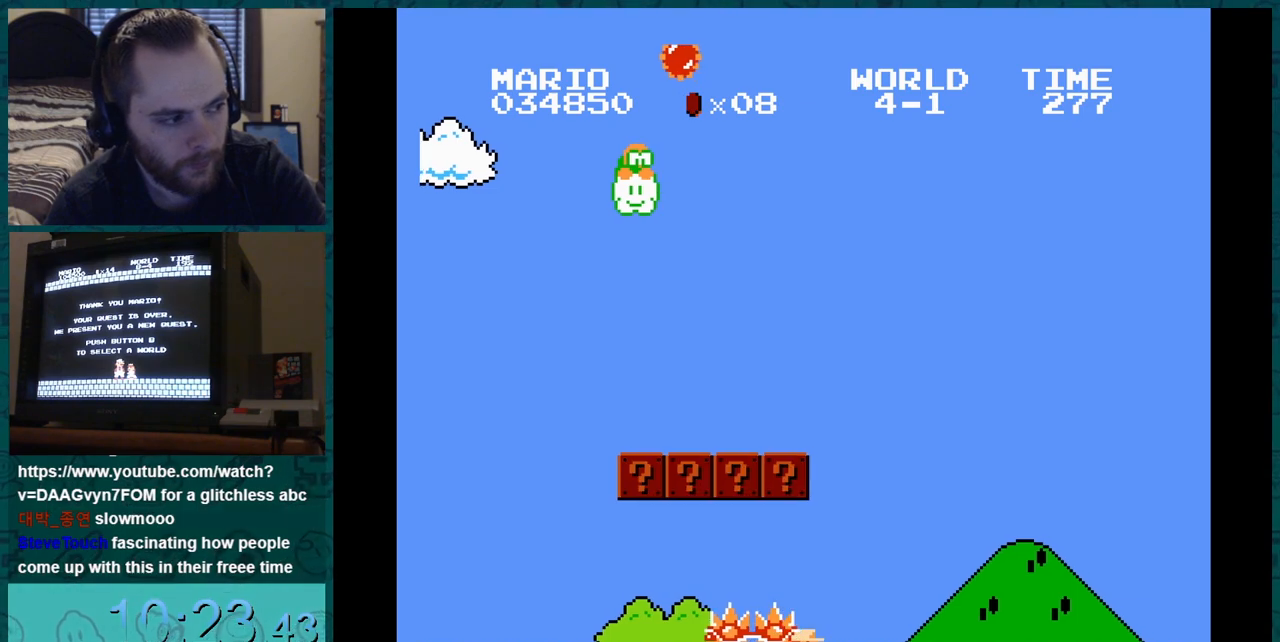
{"buttons": ["DPAD_DOWN"], "events": [[150, "DPAD_DOWN", "down"], [150, "DPAD_RIGHT", "up"]]}
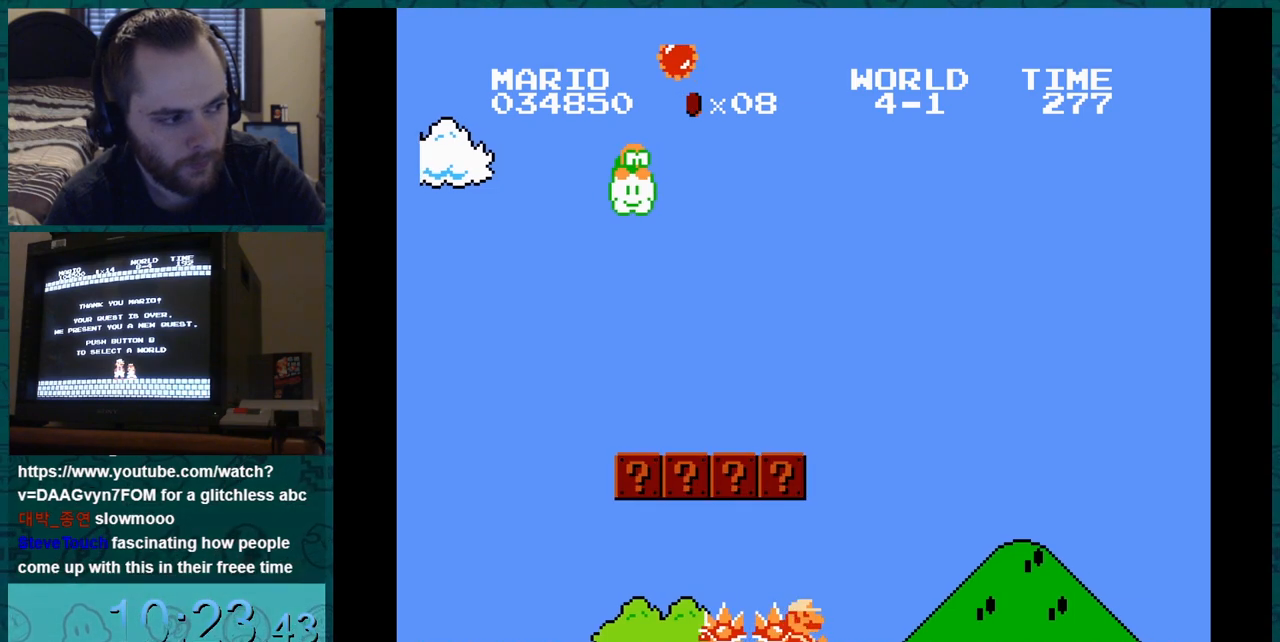
{"buttons": ["DPAD_DOWN"], "events": [[16, "DPAD_DOWN", "up"], [16, "DPAD_RIGHT", "down"], [400, "DPAD_DOWN", "down"], [400, "DPAD_RIGHT", "up"]]}